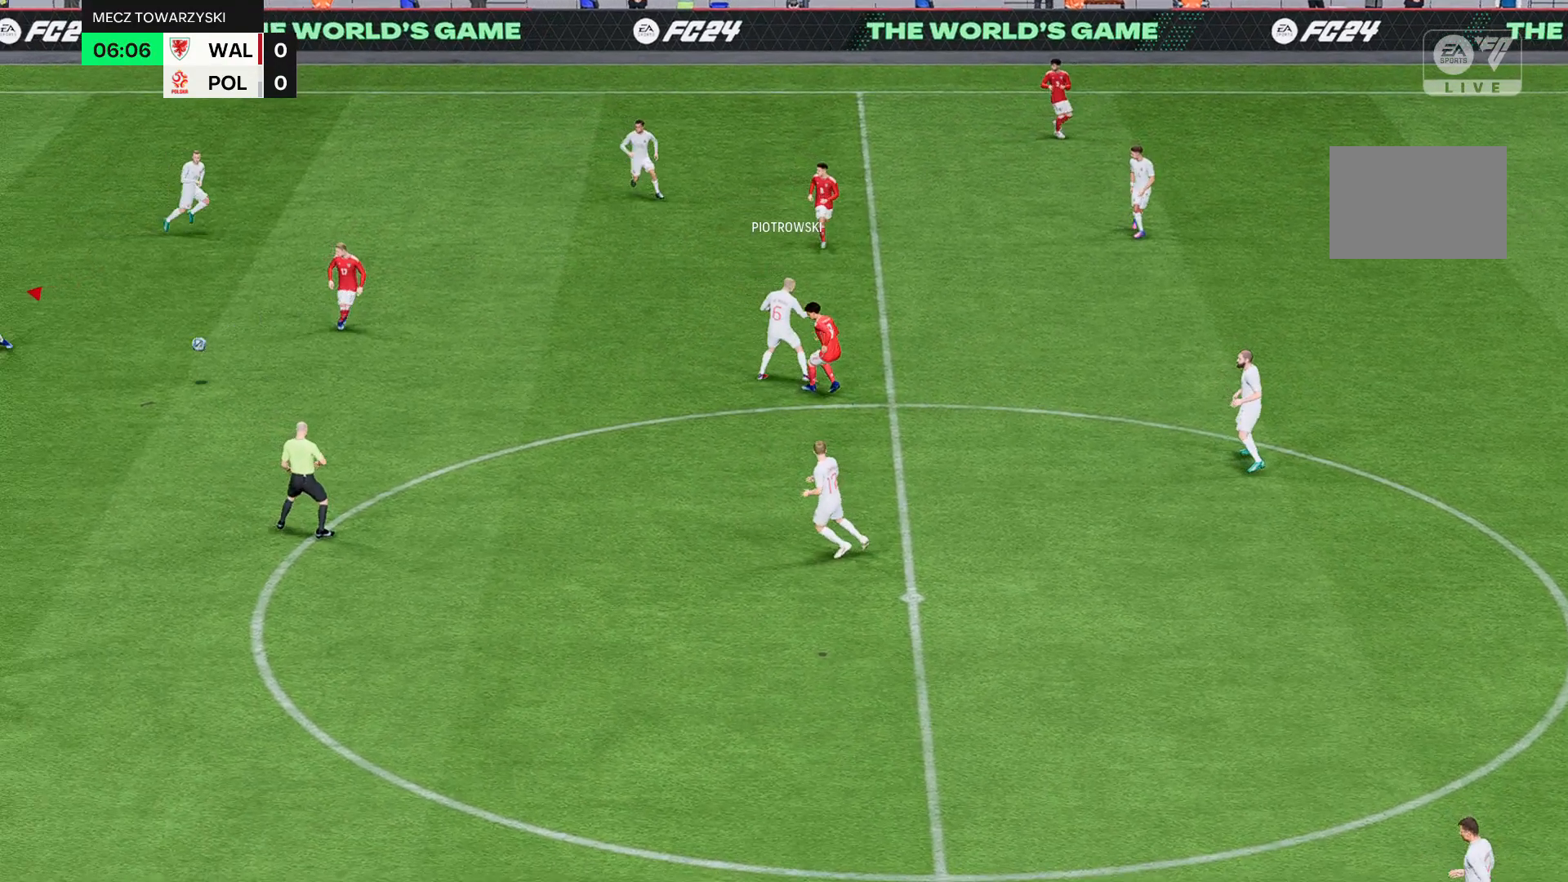
Gameplay with a controller (Xbox layout); each line is a JSON object with the inputs held at the frame after it. "events" lists button and stick changes between this image and that frame as [ms after this image, input, new state], when the widget could be followed in between. Not read: L3 R3 right_stick.
{"buttons": ["R2"], "left_stick": "left", "events": []}
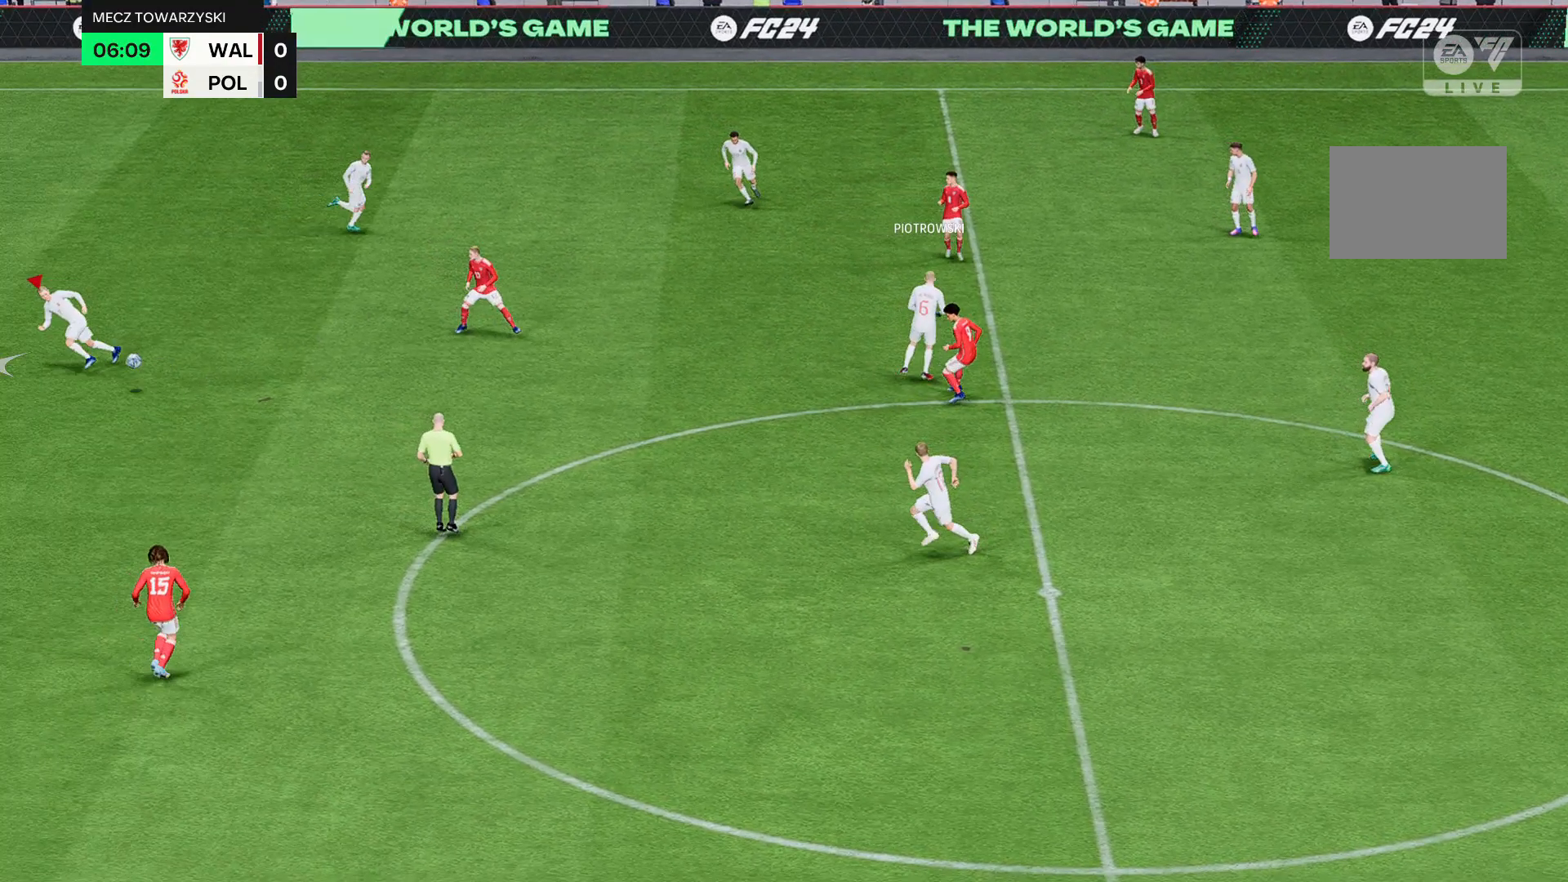
{"buttons": ["R2"], "left_stick": "left", "events": []}
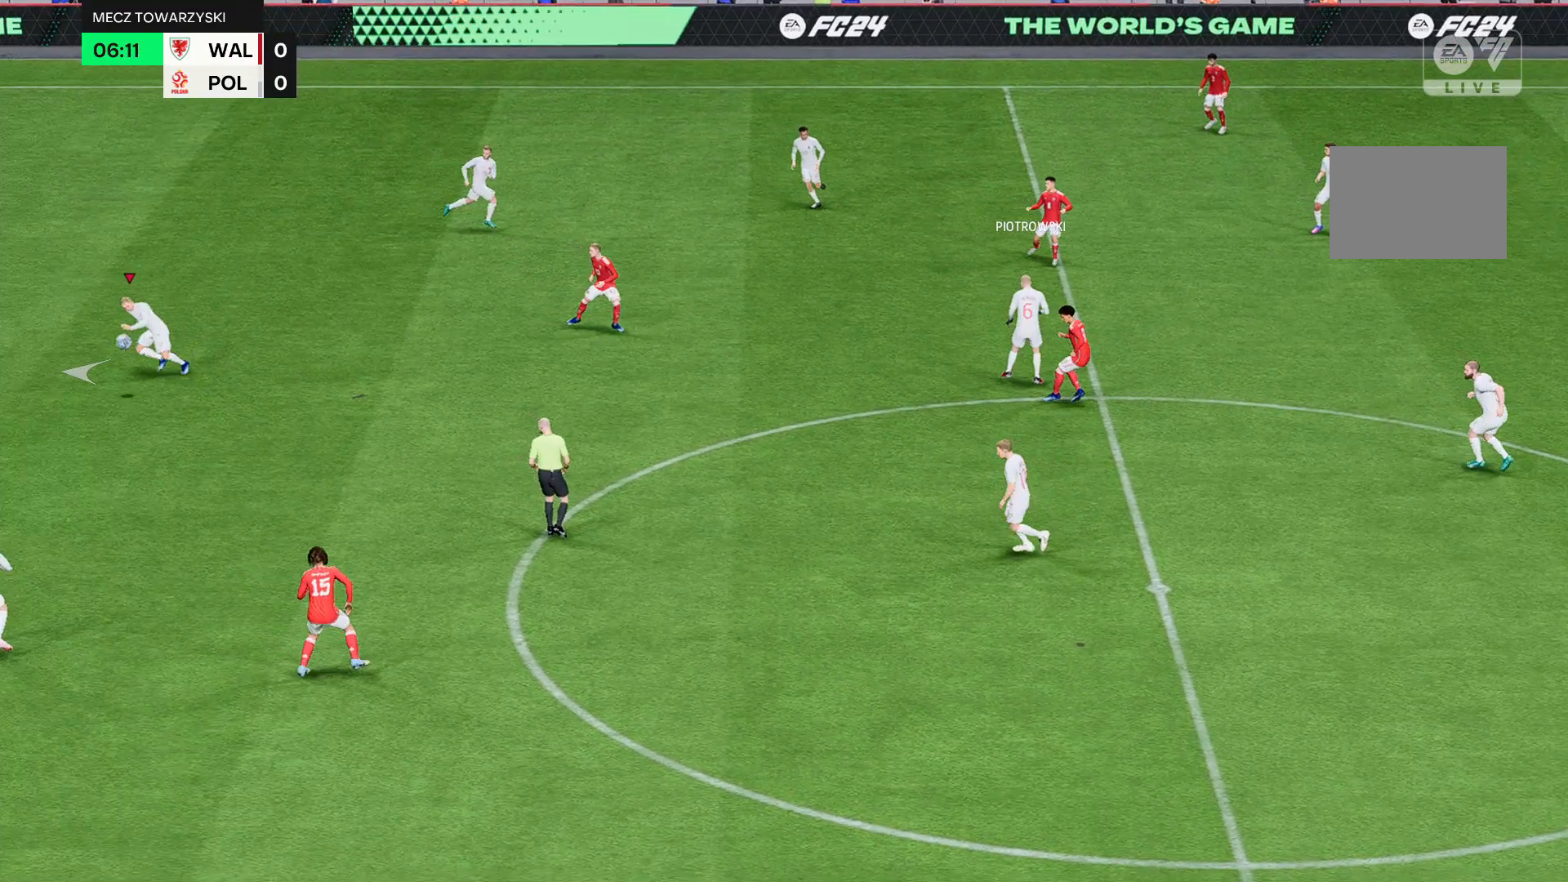
{"buttons": ["R2"], "left_stick": "left", "events": []}
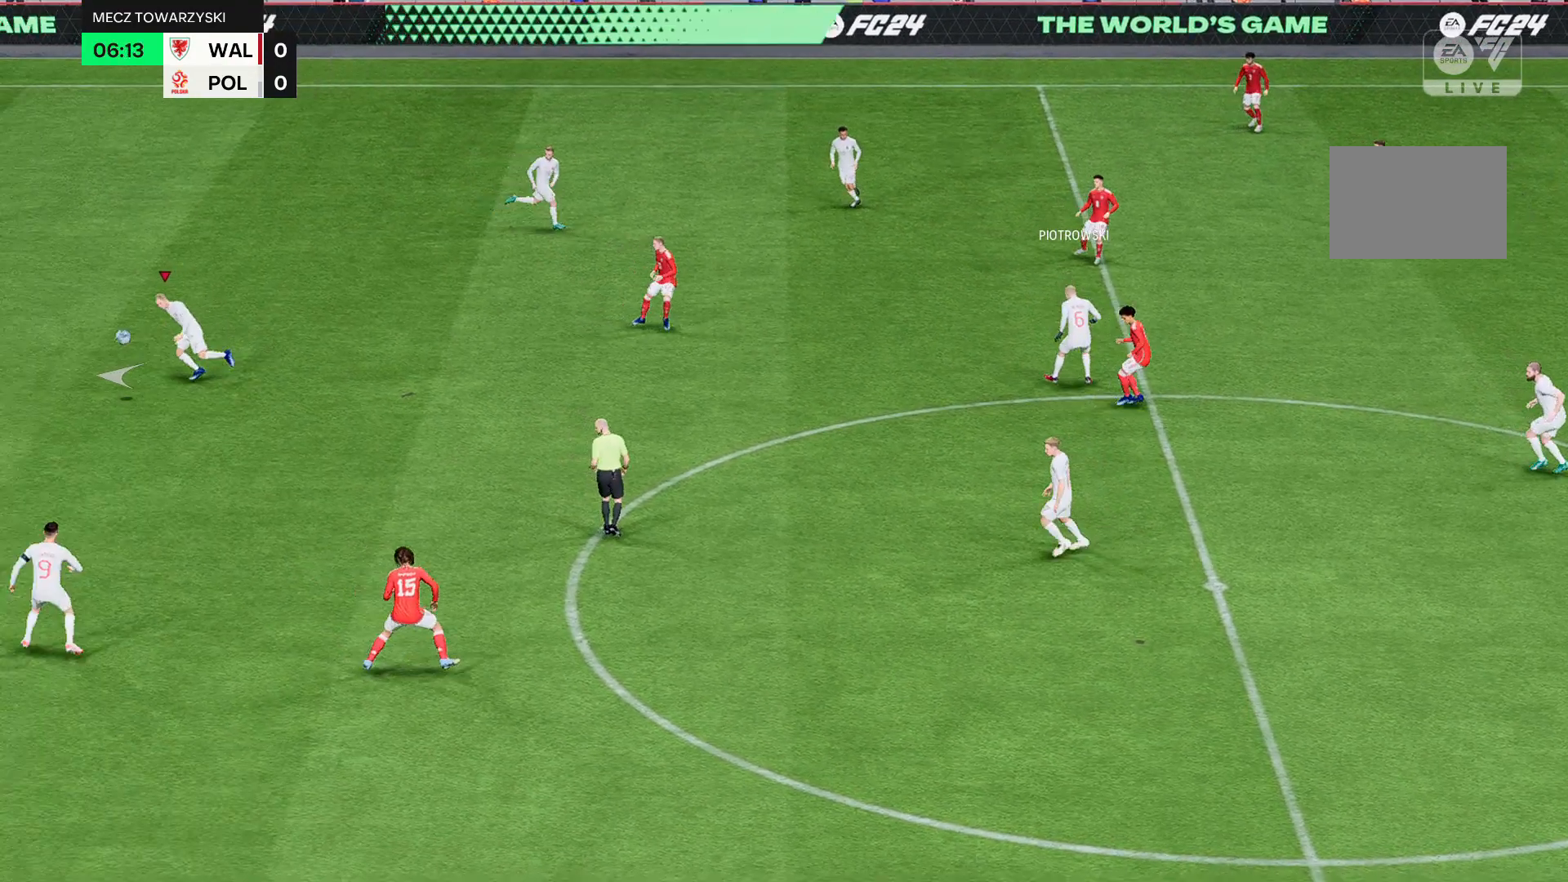
{"buttons": ["R2"], "left_stick": "left", "events": [[300, "R2", "up"], [367, "R2", "down"]]}
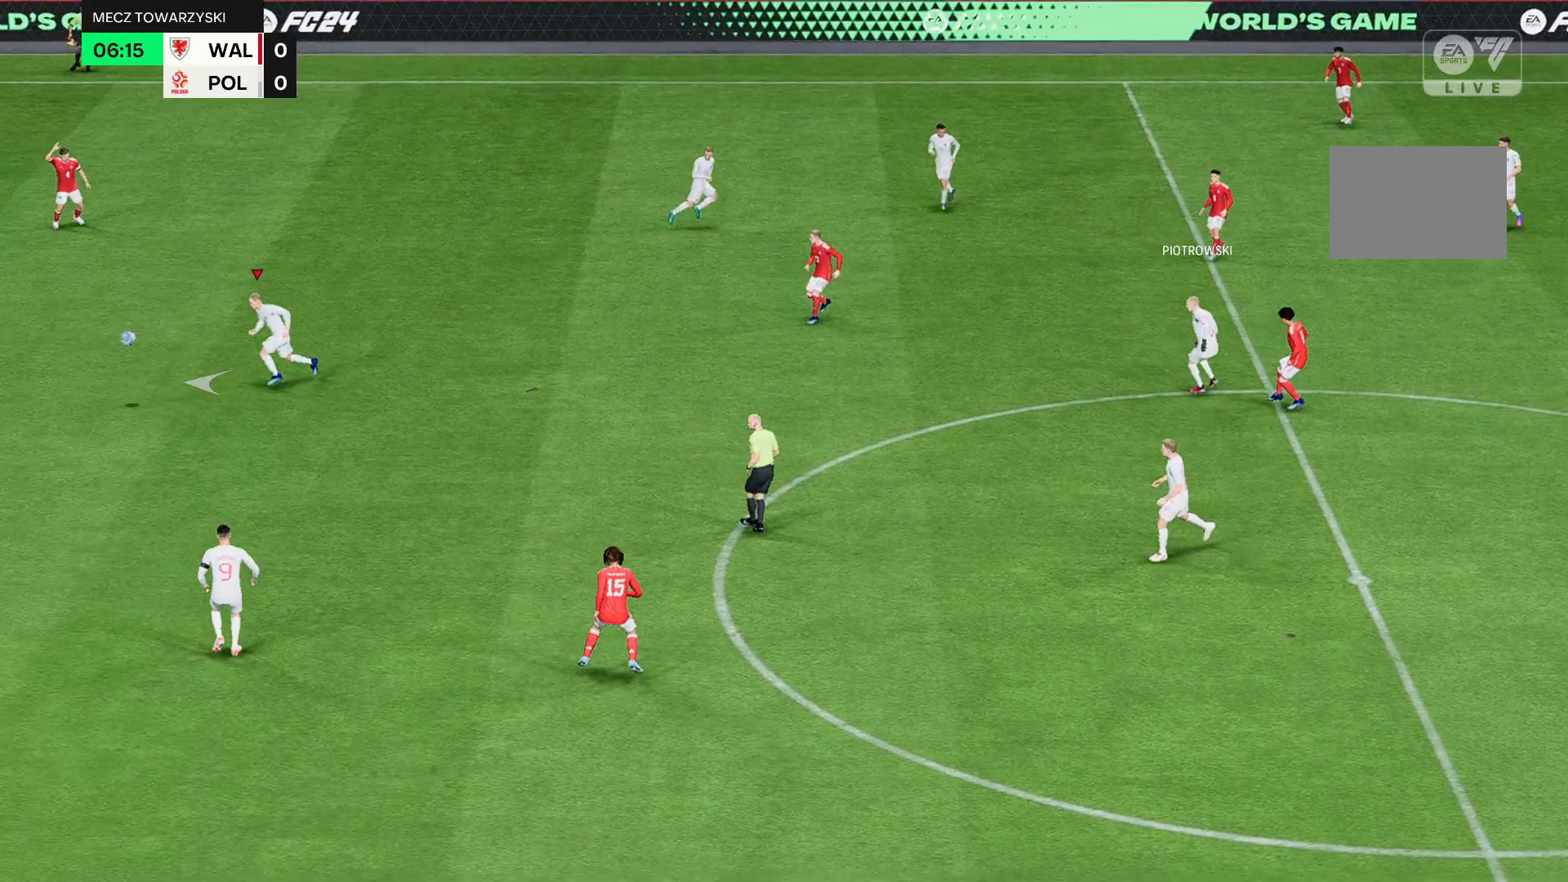
{"buttons": ["R2"], "left_stick": "left", "events": []}
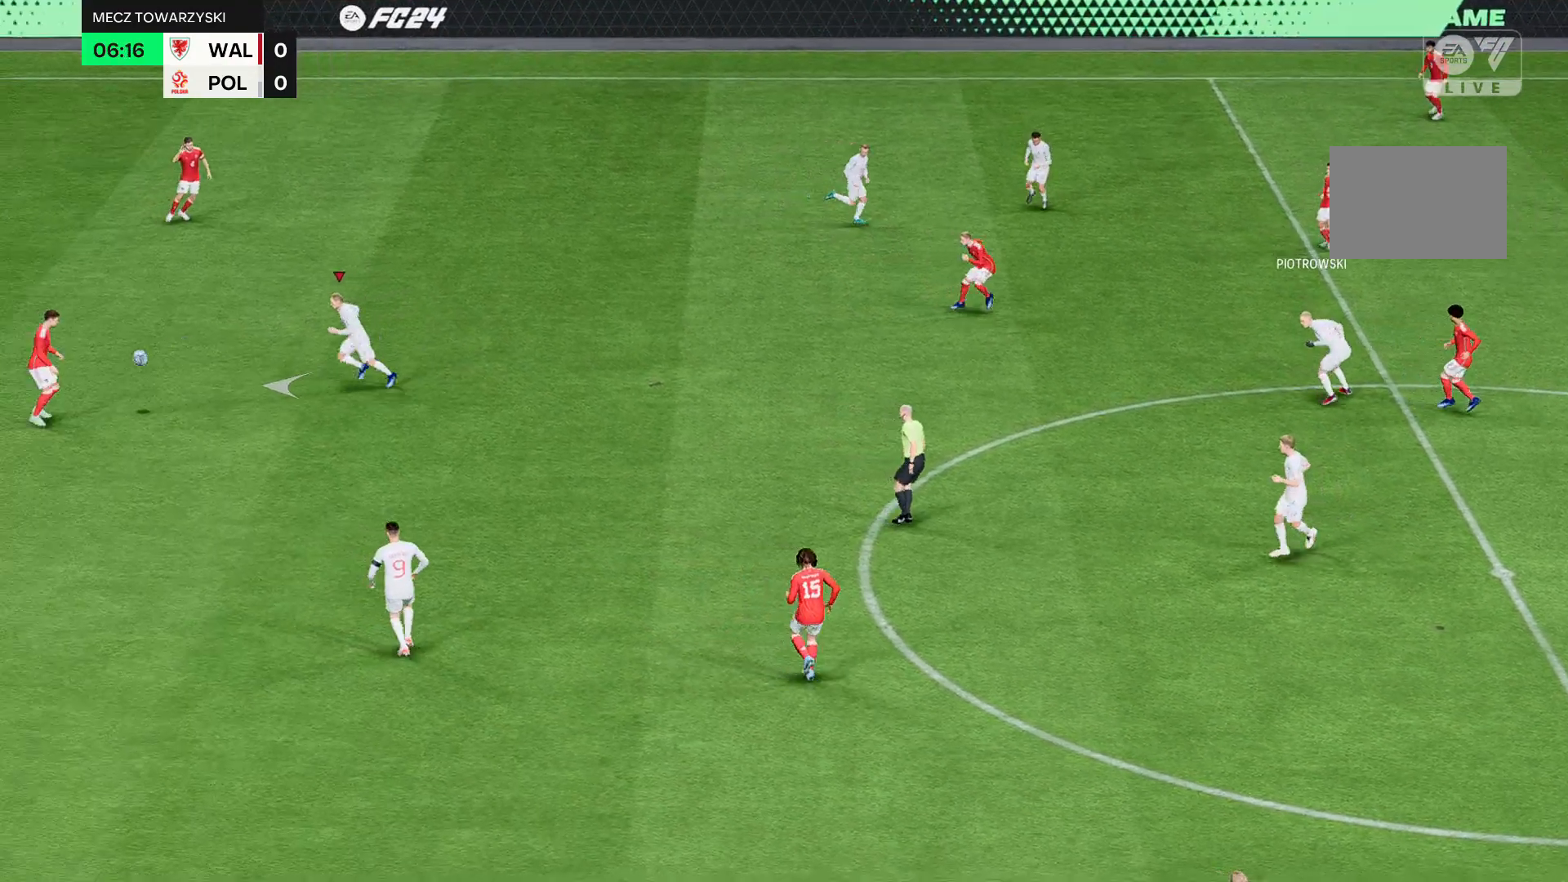
{"buttons": ["R2"], "left_stick": "left", "events": []}
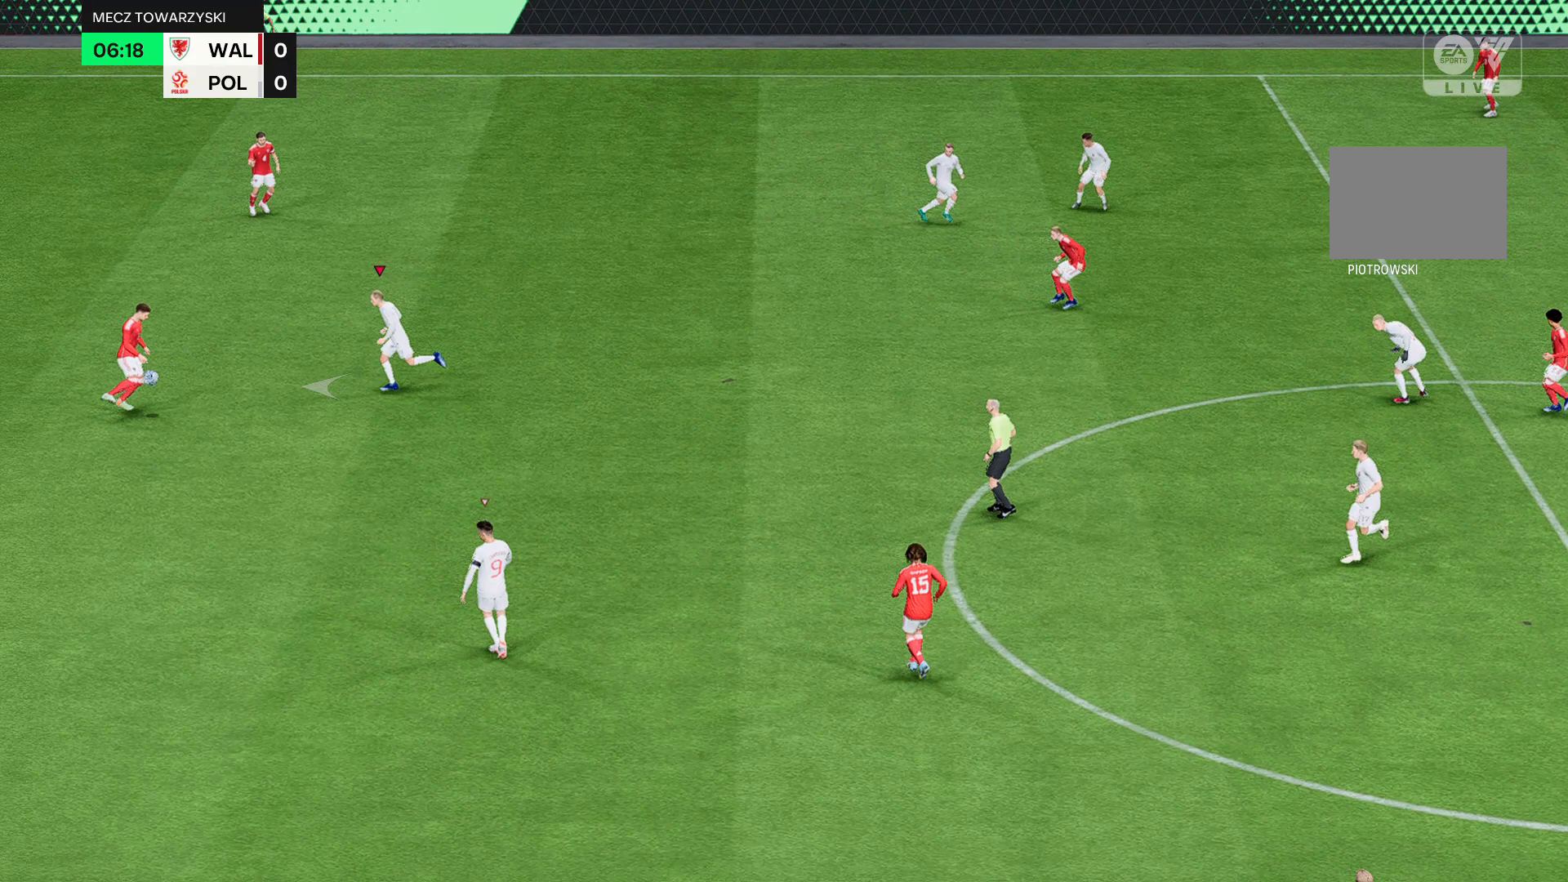
{"buttons": ["R2"], "left_stick": "left", "events": []}
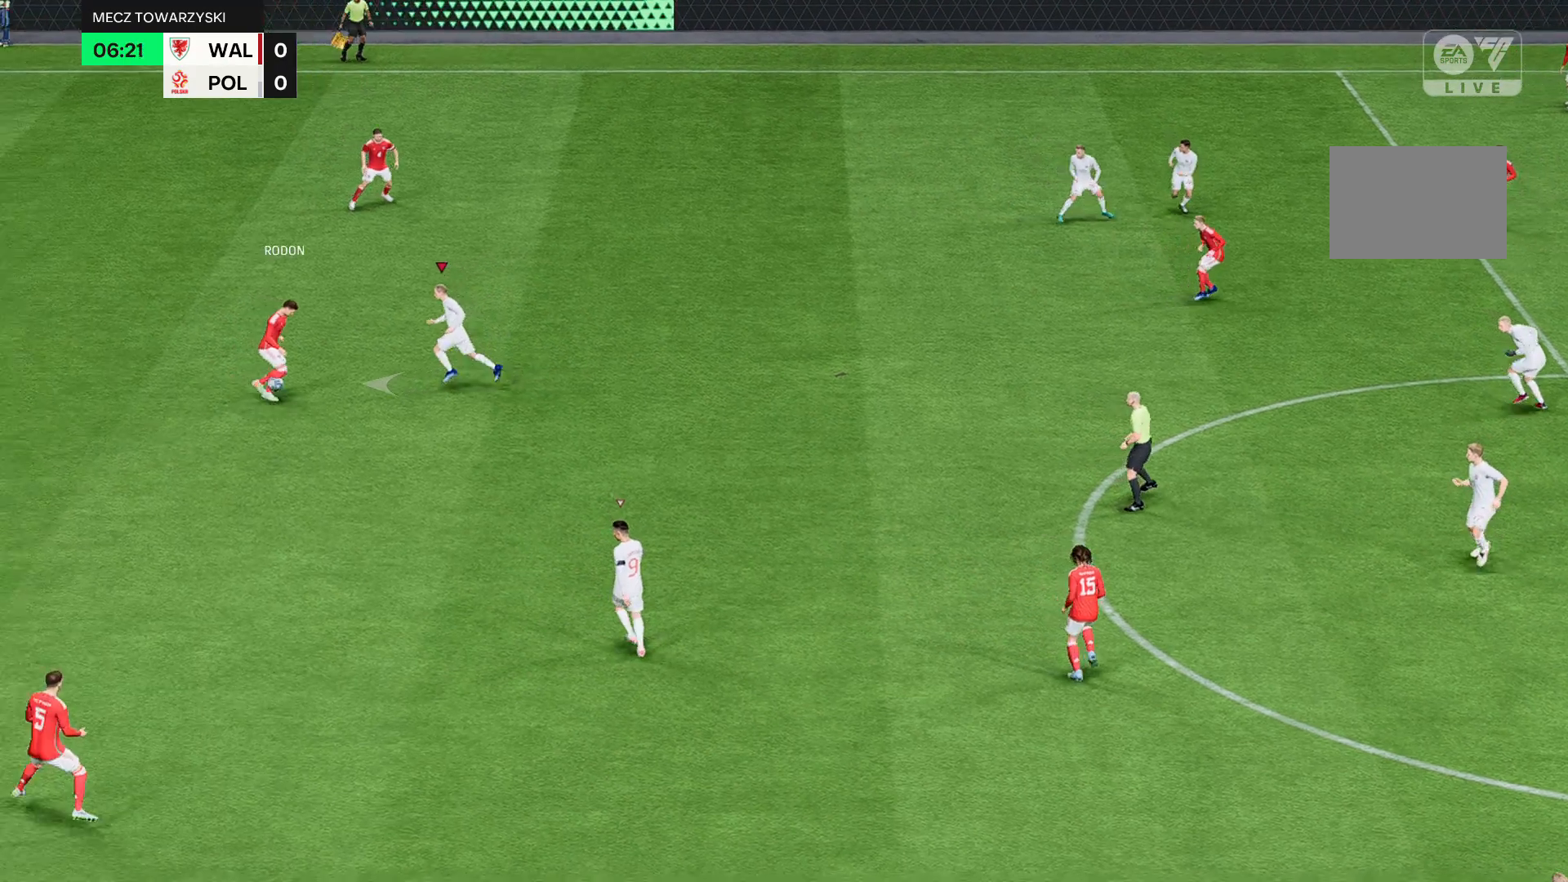
{"buttons": ["R2"], "left_stick": "left", "events": []}
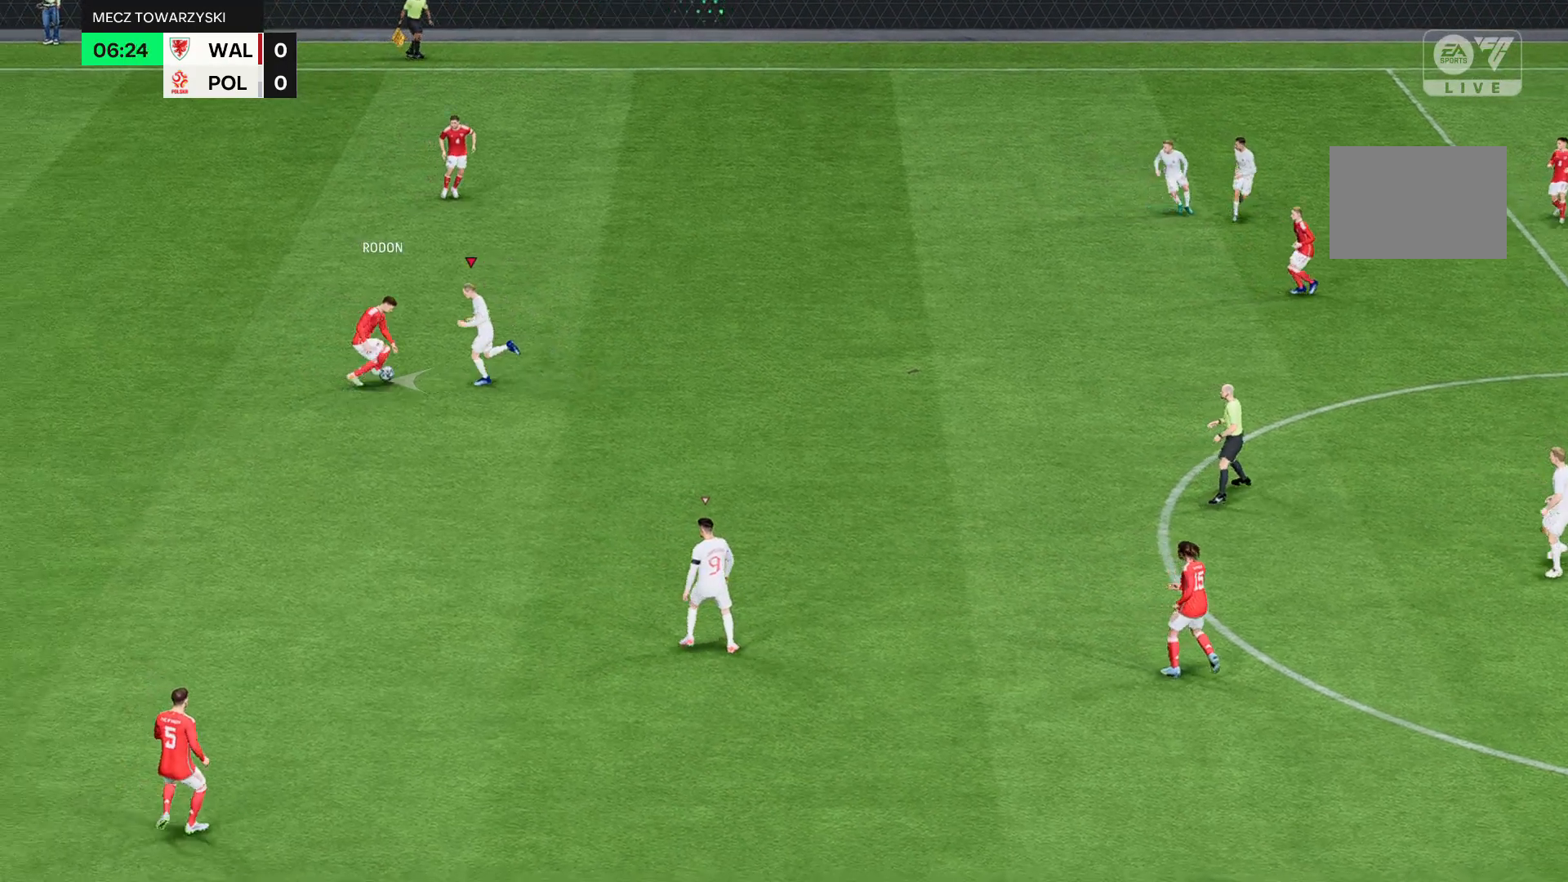
{"buttons": ["R2"], "left_stick": "left", "events": []}
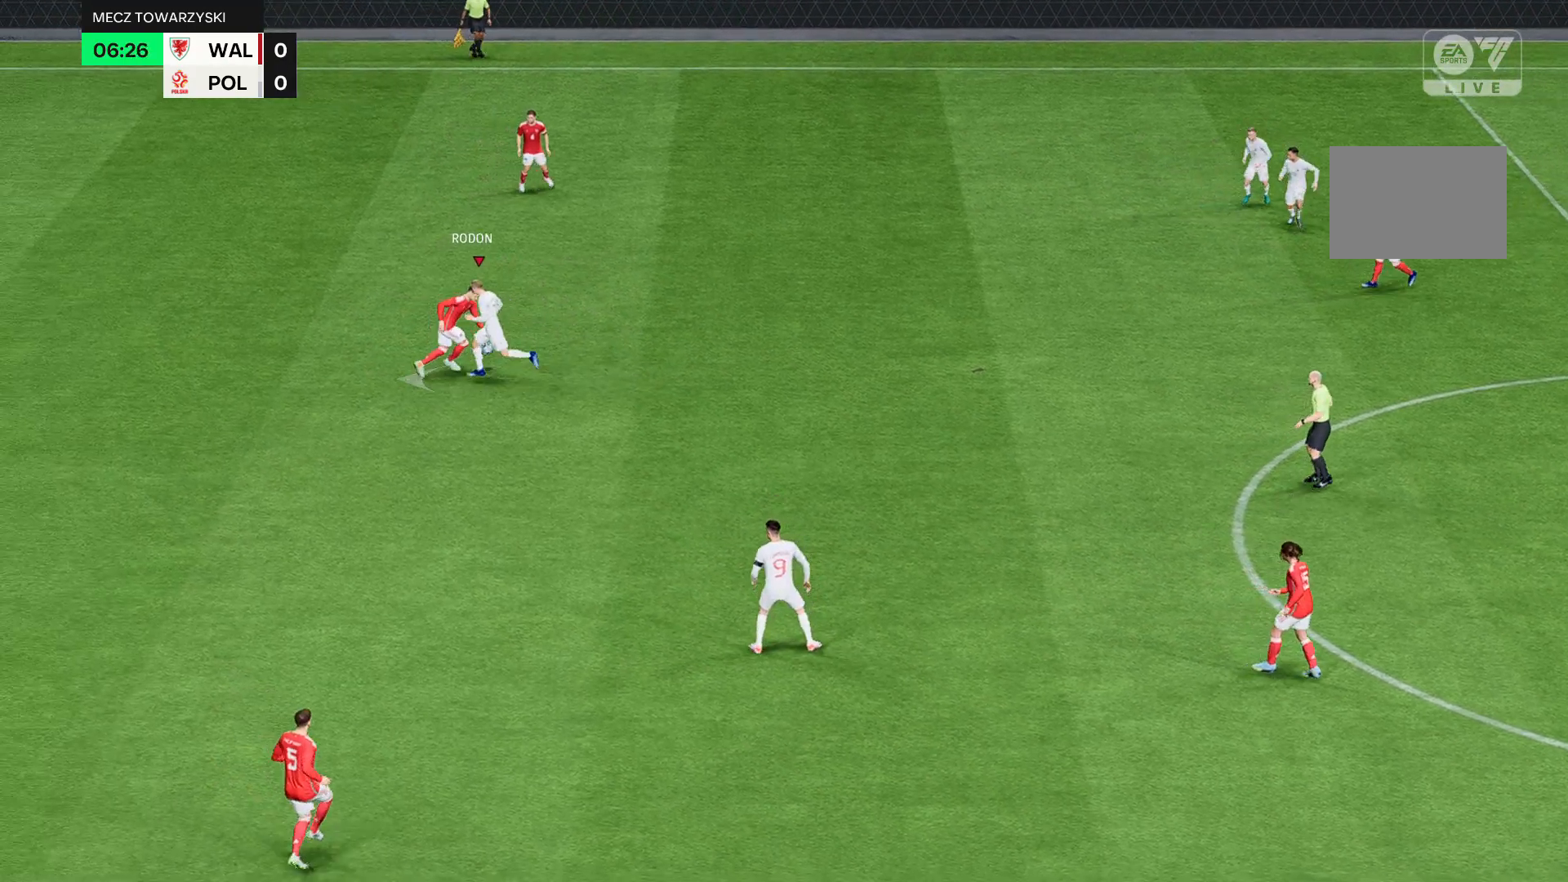
{"buttons": ["R2"], "left_stick": "left", "events": []}
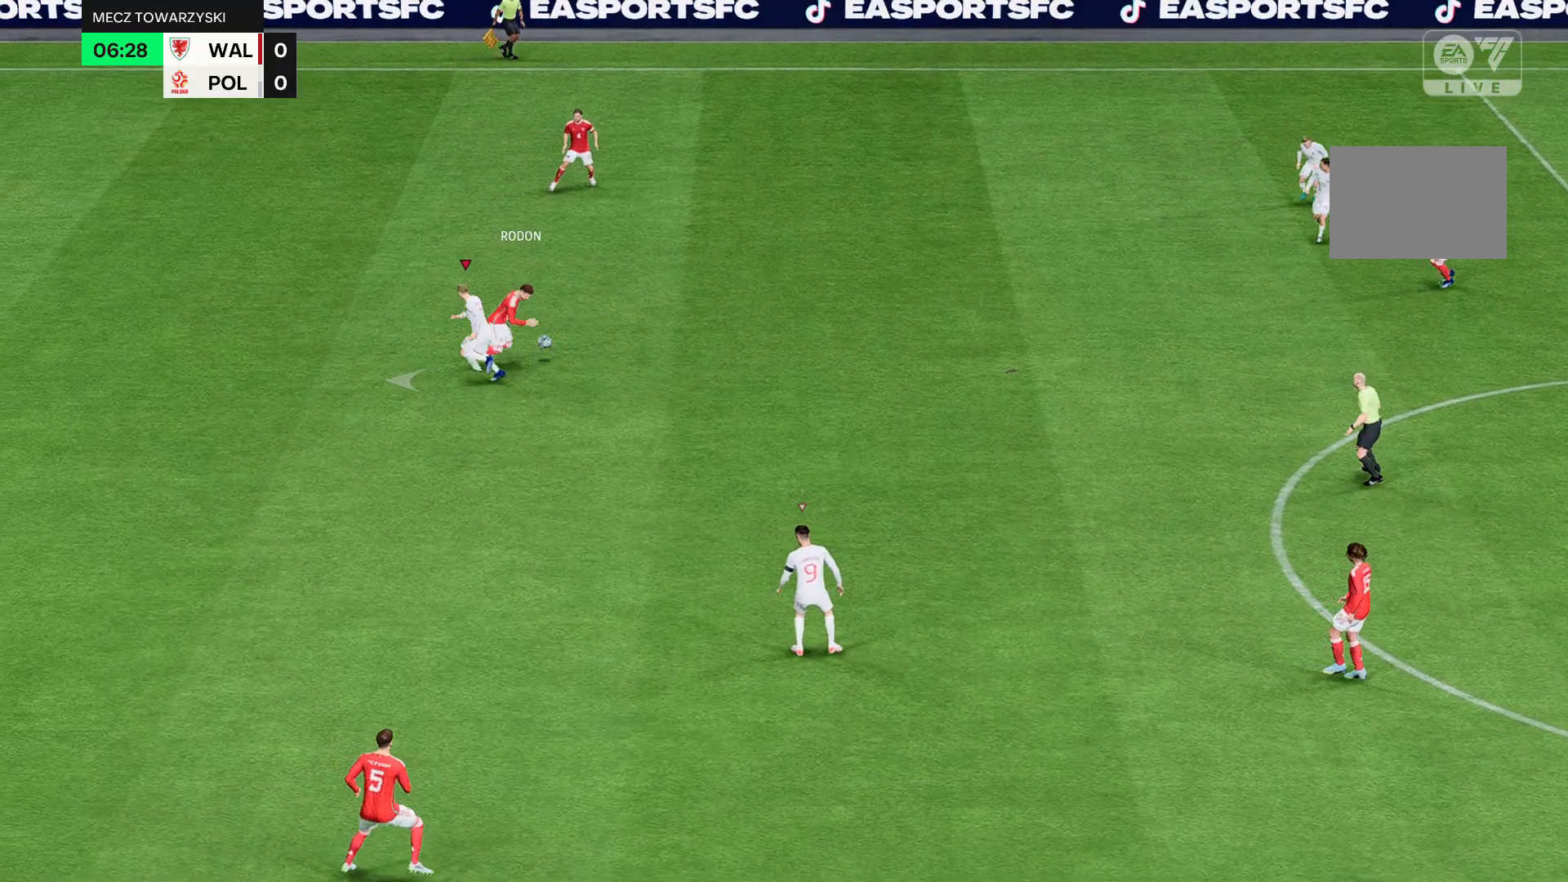
{"buttons": ["R2"], "left_stick": "left", "events": []}
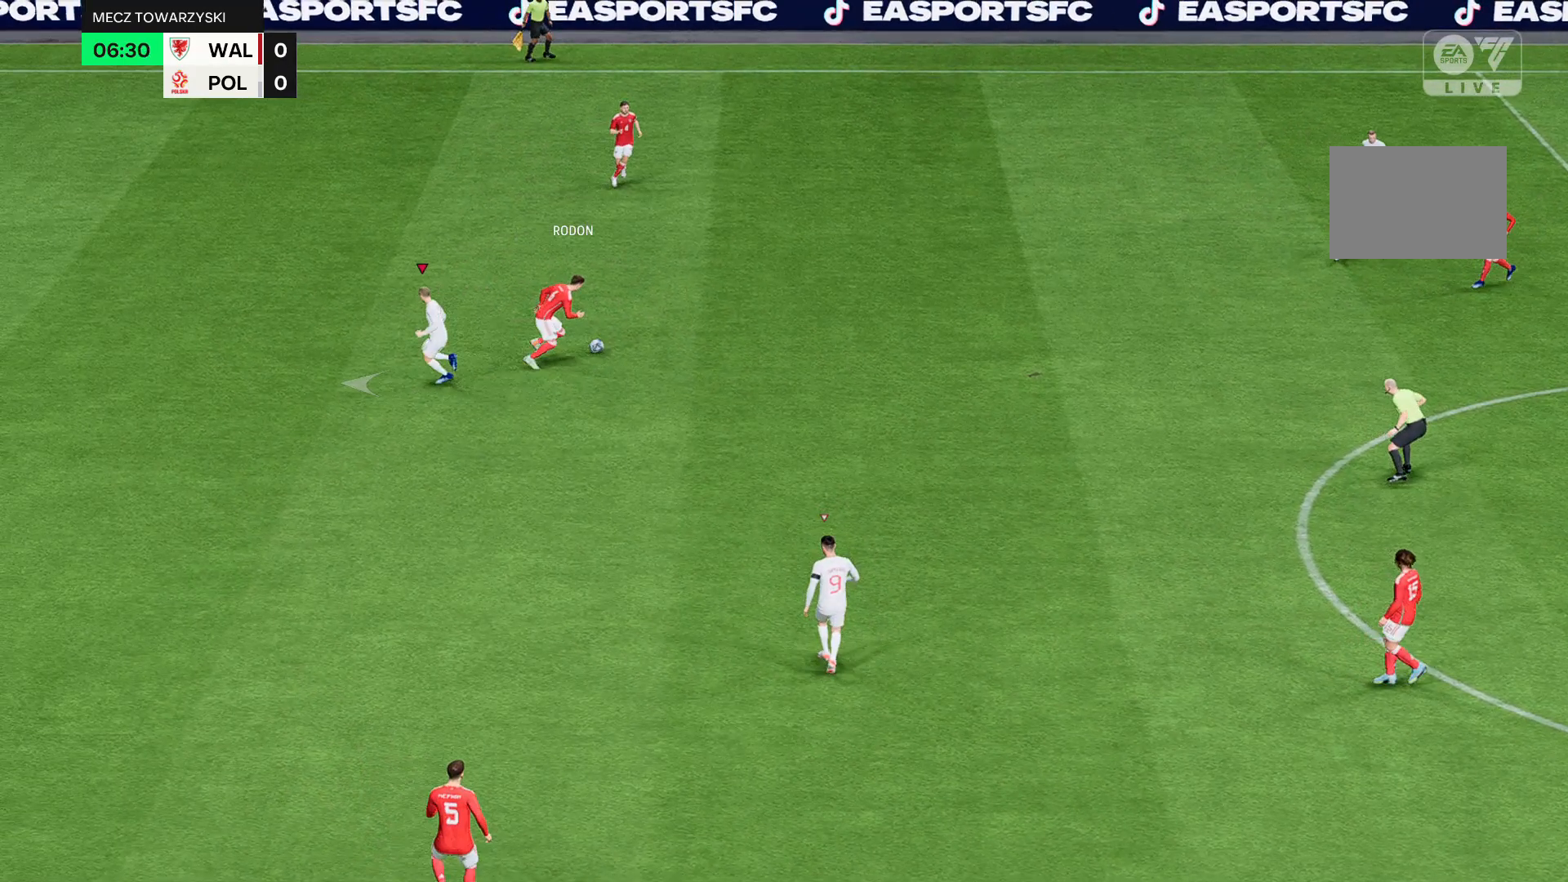
{"buttons": ["R2"], "left_stick": "up", "events": [[134, "left_stick", "up"]]}
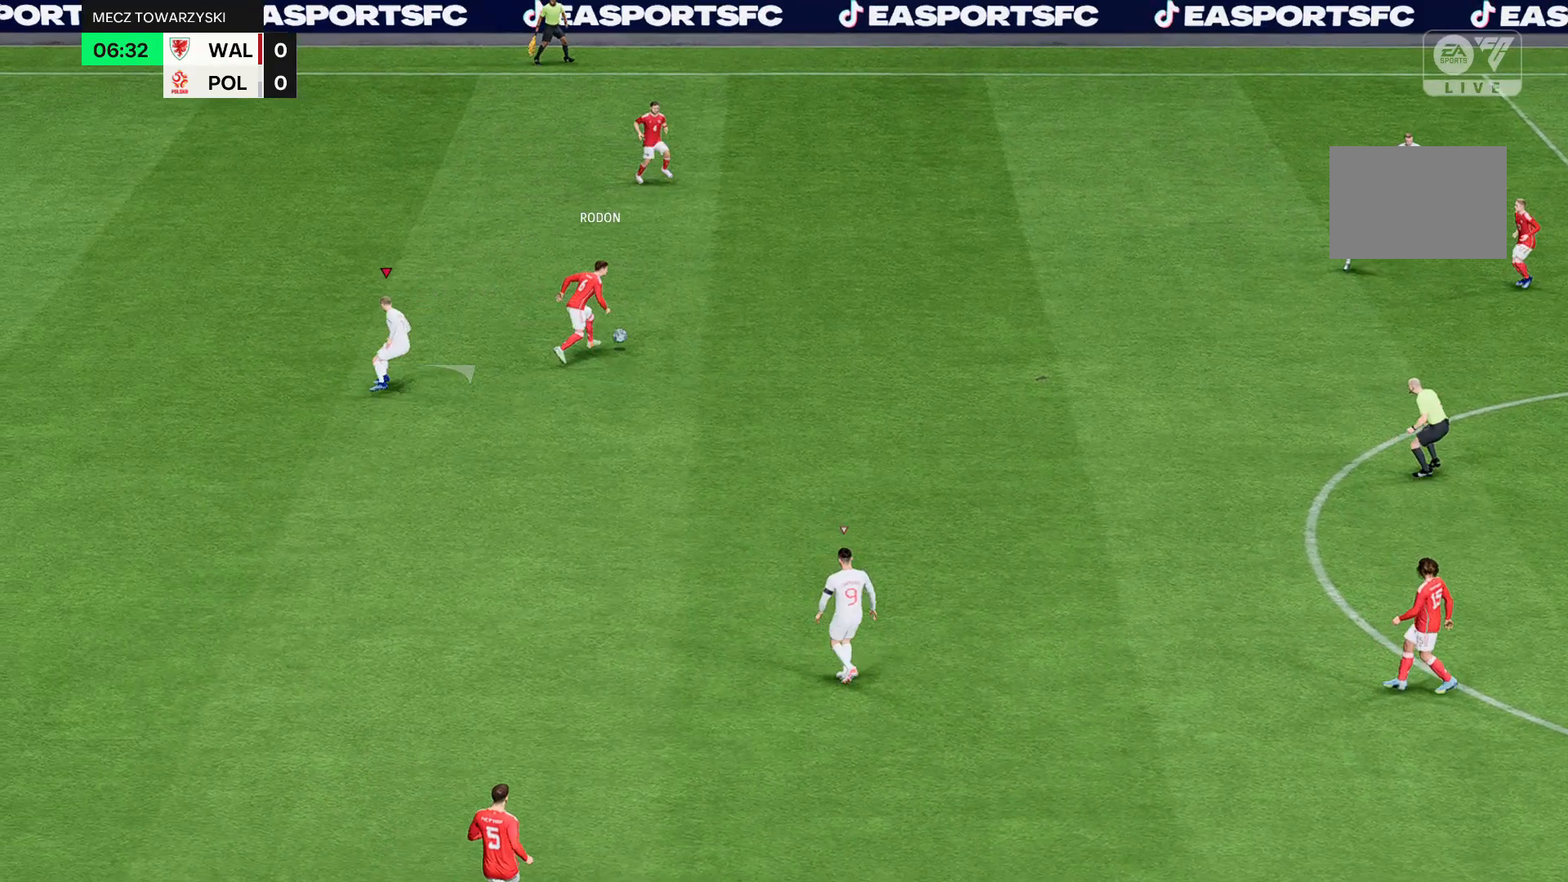
{"buttons": ["R2"], "left_stick": "up", "events": []}
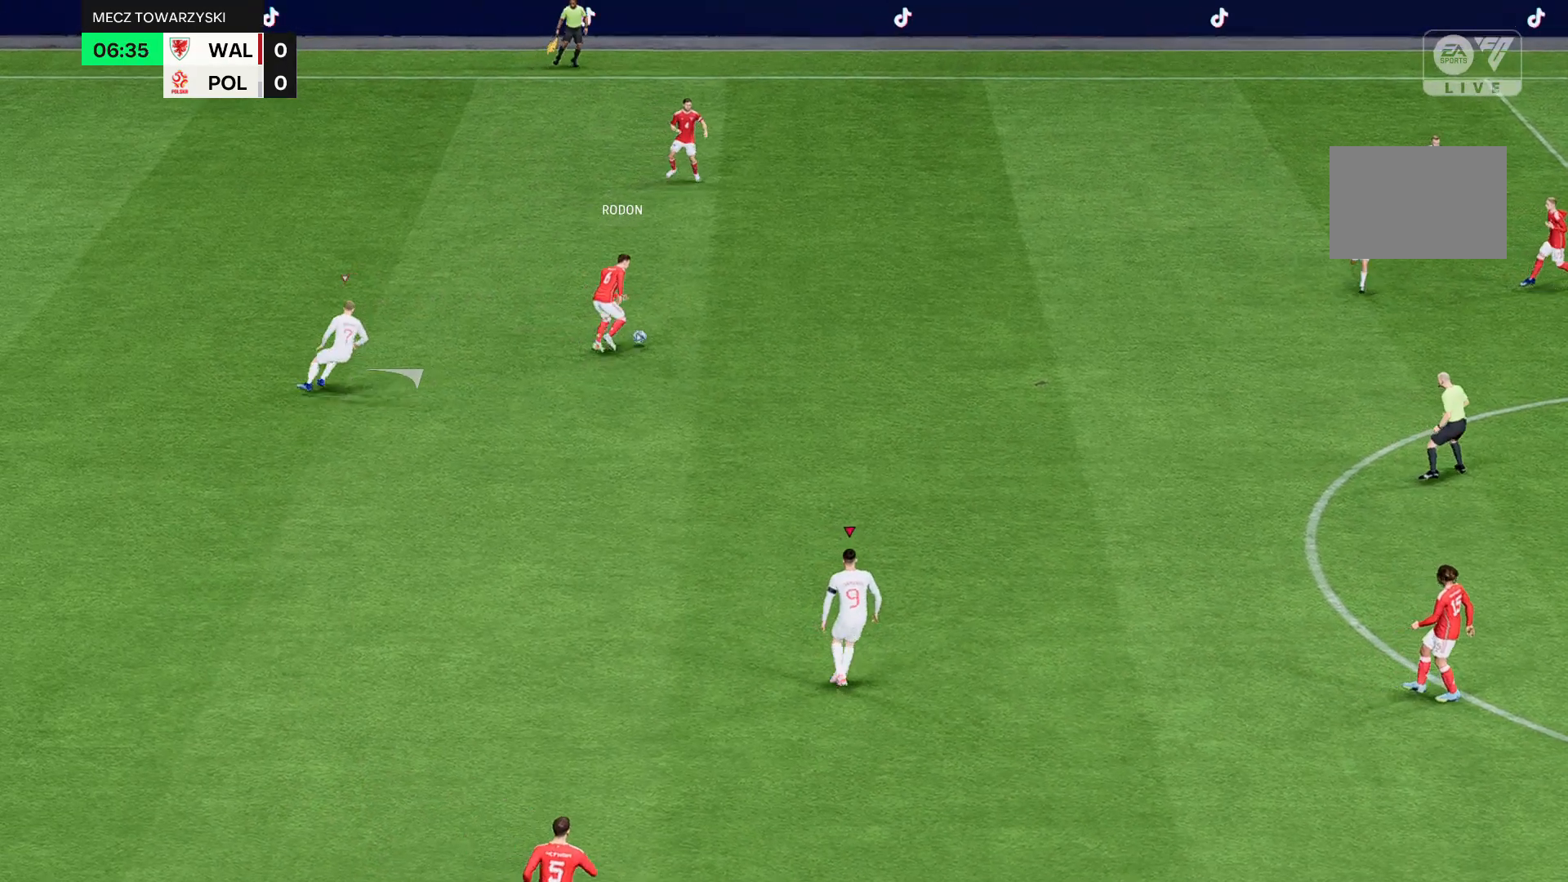
{"buttons": [], "left_stick": "center", "events": [[33, "R2", "up"], [333, "left_stick", "center"]]}
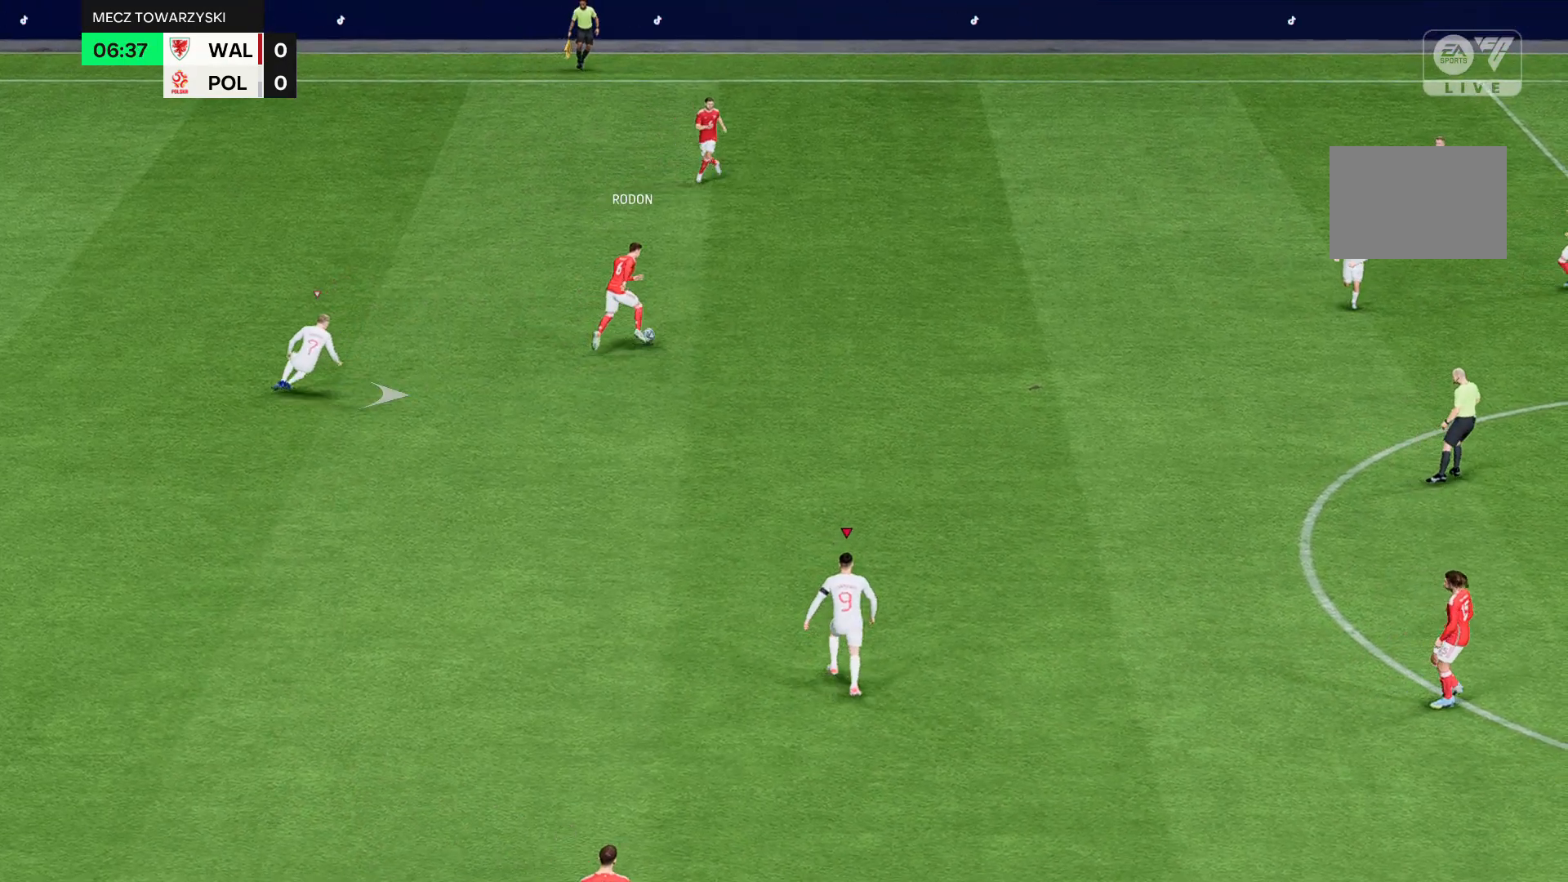
{"buttons": [], "left_stick": "center", "events": [[367, "R2", "down"], [467, "R2", "up"]]}
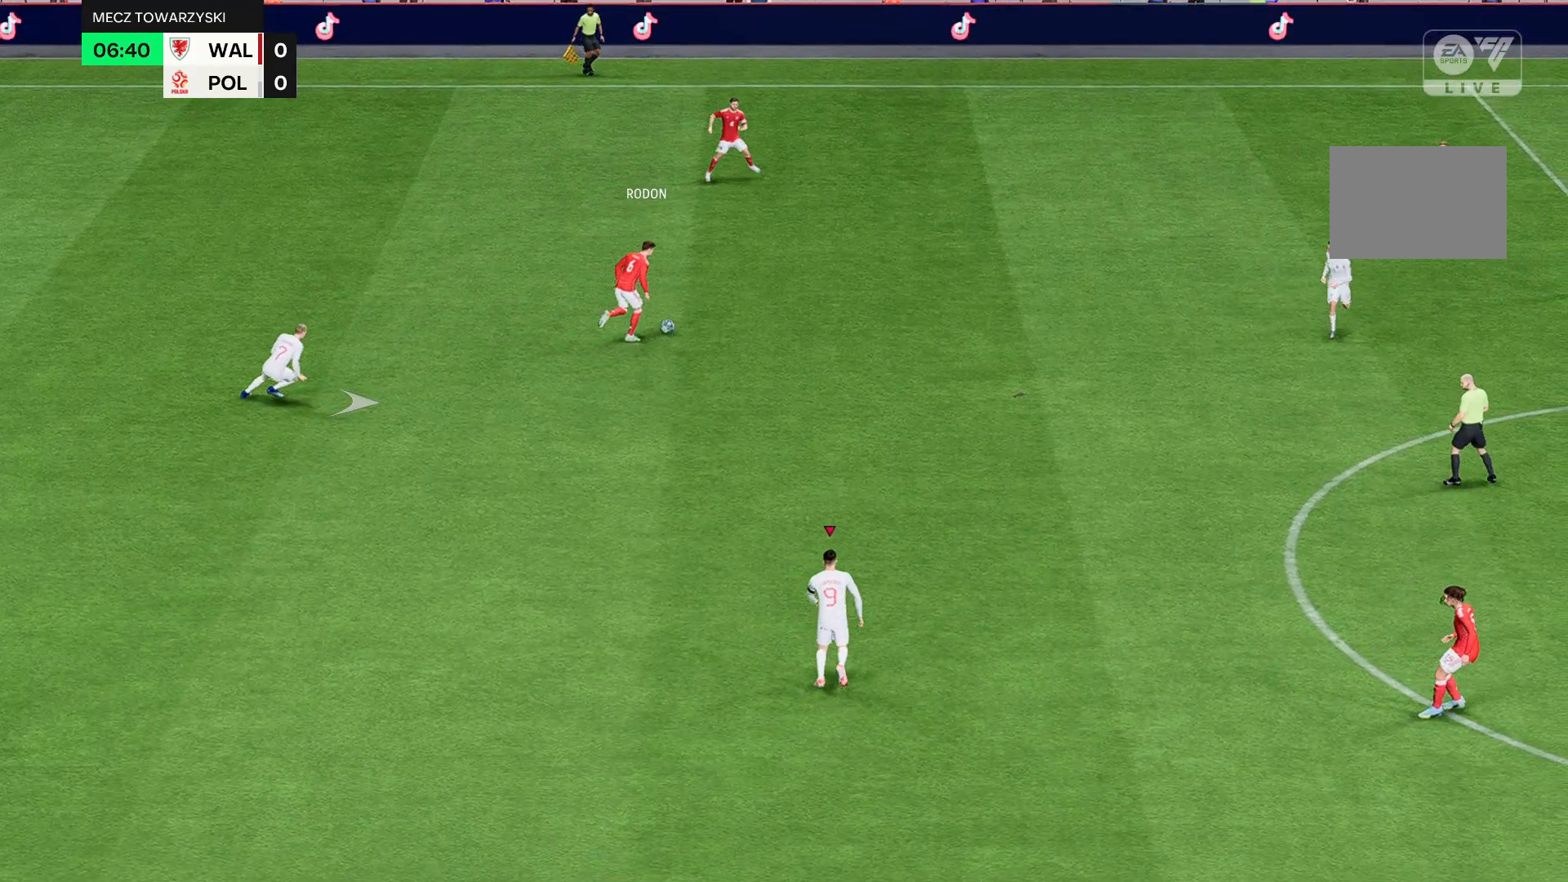
{"buttons": [], "left_stick": "up", "events": [[400, "left_stick", "up"]]}
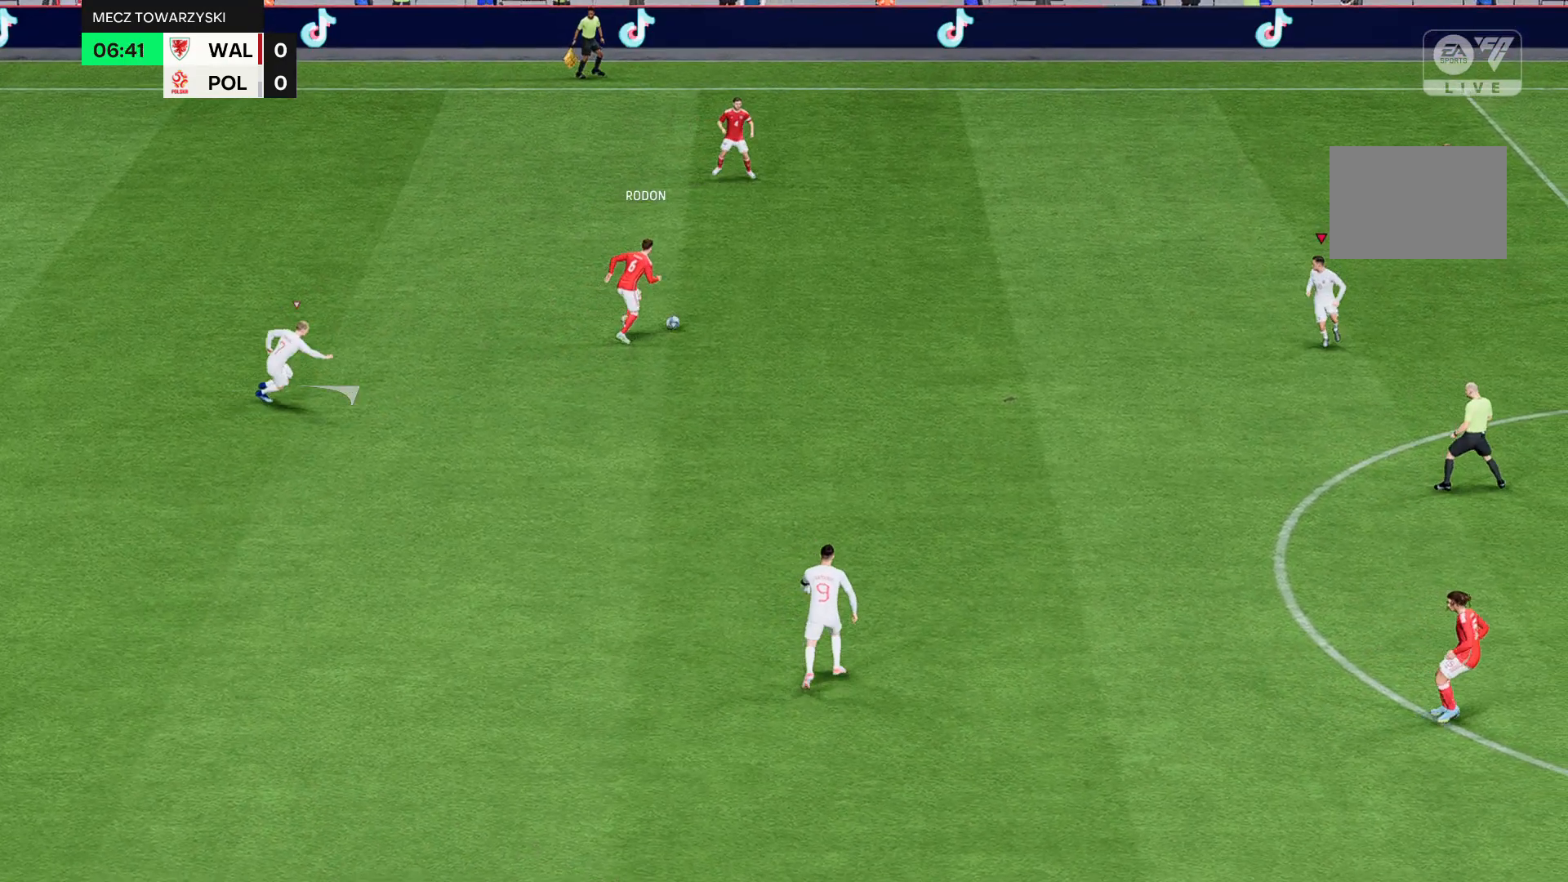
{"buttons": [], "left_stick": "up-left"}
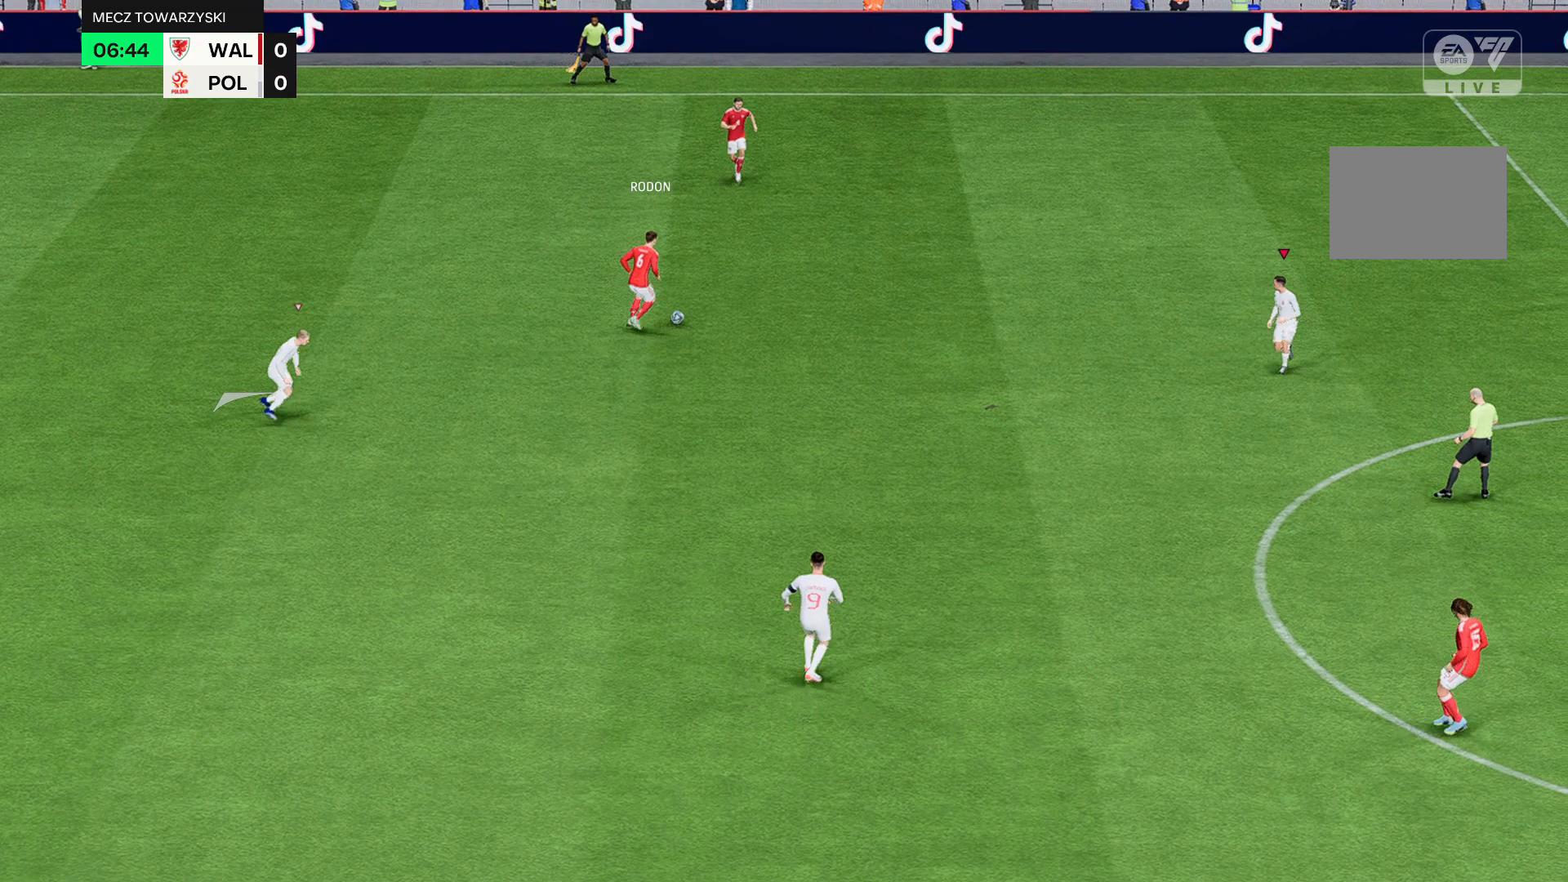
{"buttons": [], "left_stick": "left", "events": [[300, "left_stick", "left"]]}
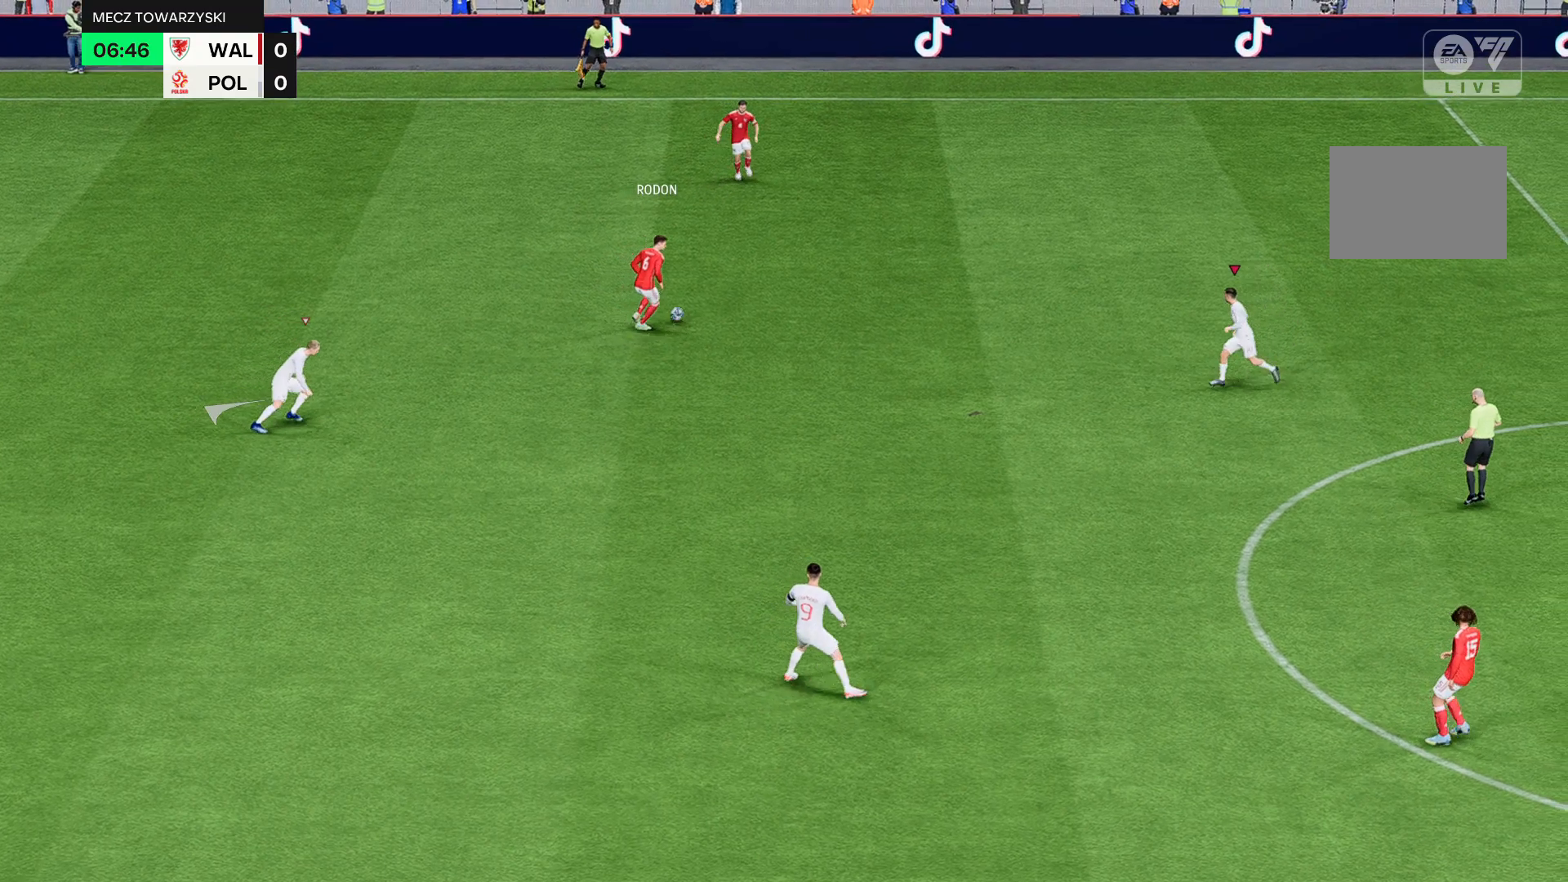
{"buttons": [], "left_stick": "up-left", "events": [[201, "left_stick", "up-left"]]}
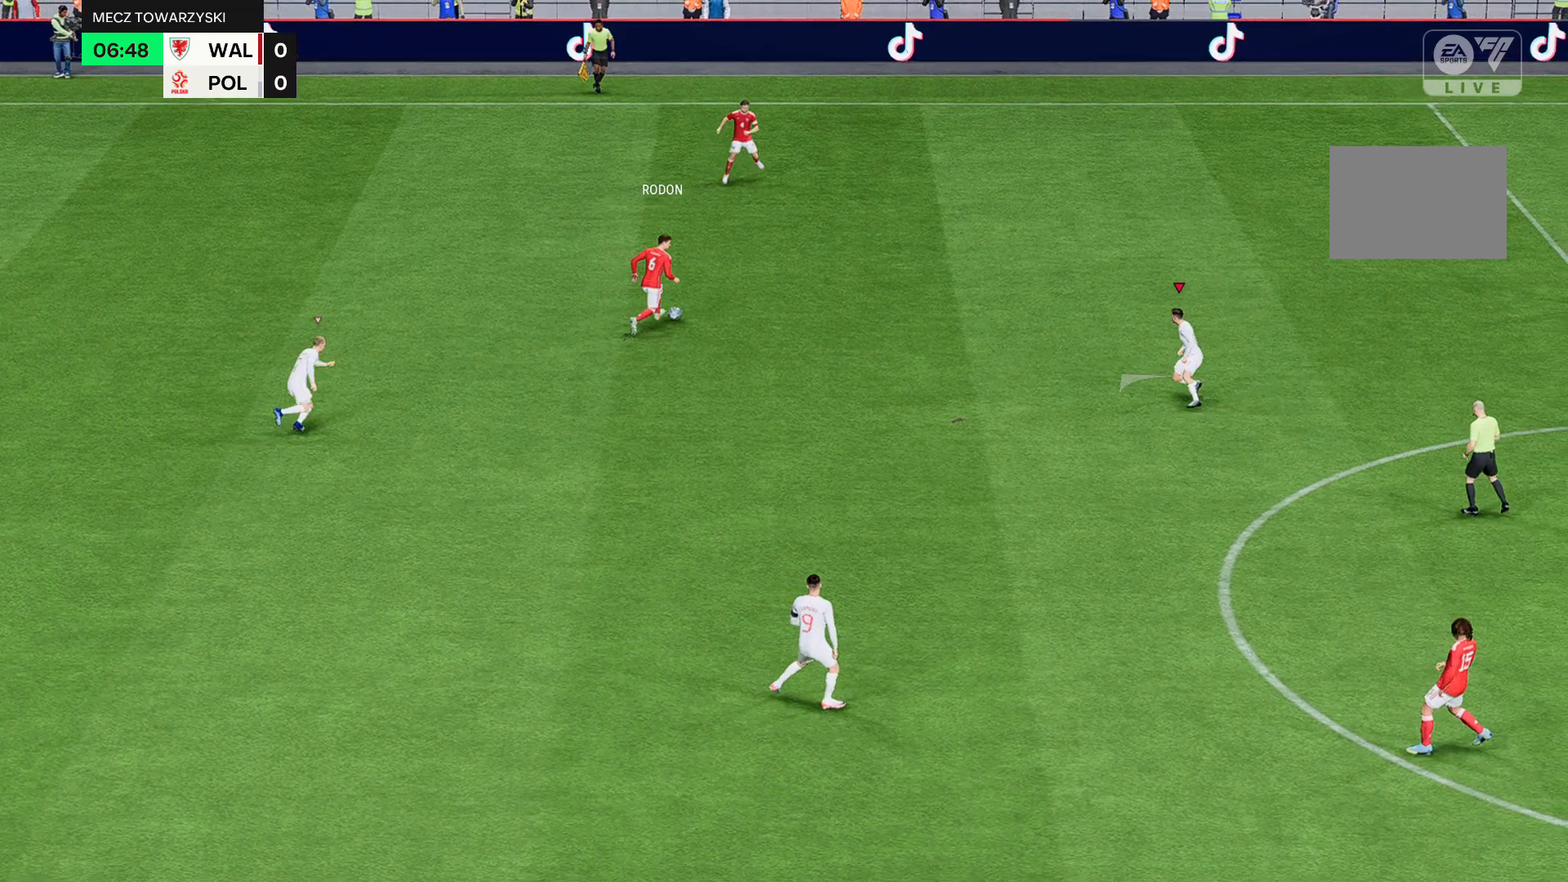
{"buttons": [], "left_stick": "up"}